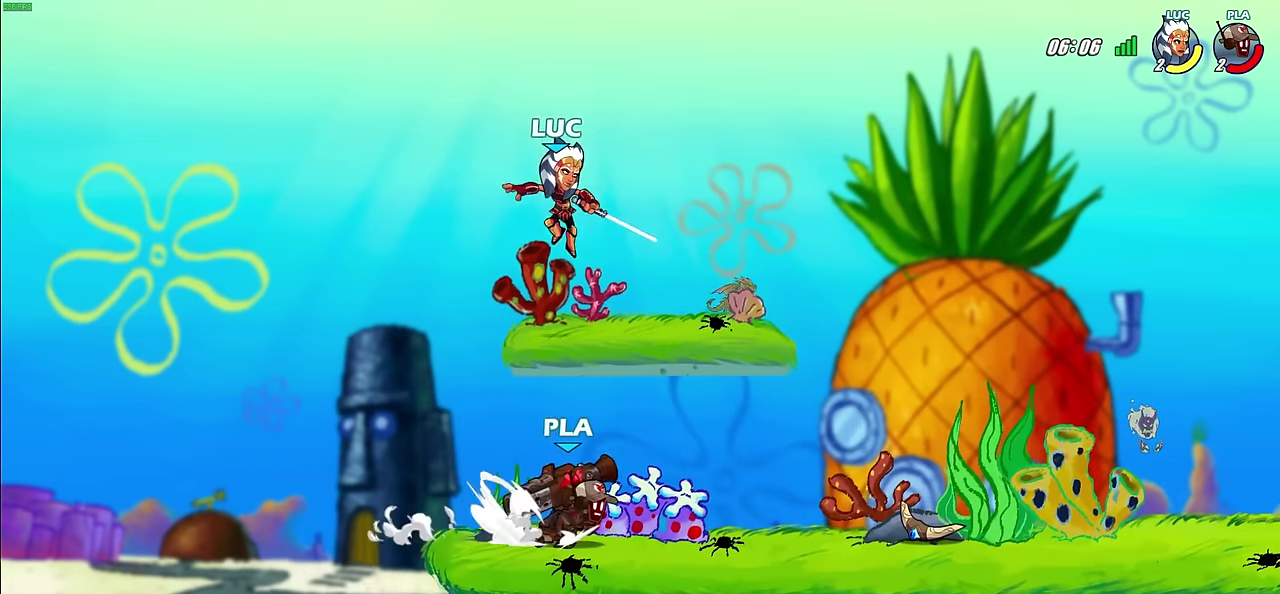
Gameplay with a controller (PlayStation layout); each line is a JSON object with the inputs held at the frame after it (dt_ms = milliseconds from this image to that frame). "events" lists button and stick changes between this image and that frame as [ms after this image, input, new state], when the widget could be followed in between. This document gives stick clicks only as held states, not as events.
{"dt_ms": 400, "buttons": [], "left_stick": "down-right", "right_stick": "center"}
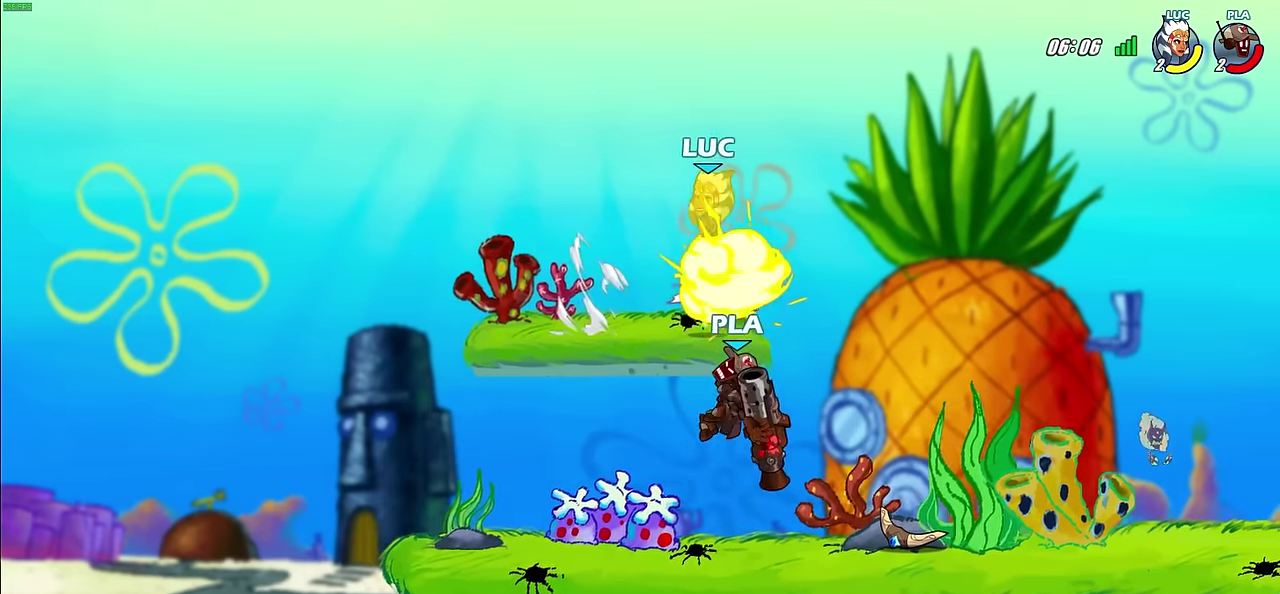
{"dt_ms": 800, "buttons": [], "left_stick": "down", "right_stick": "center"}
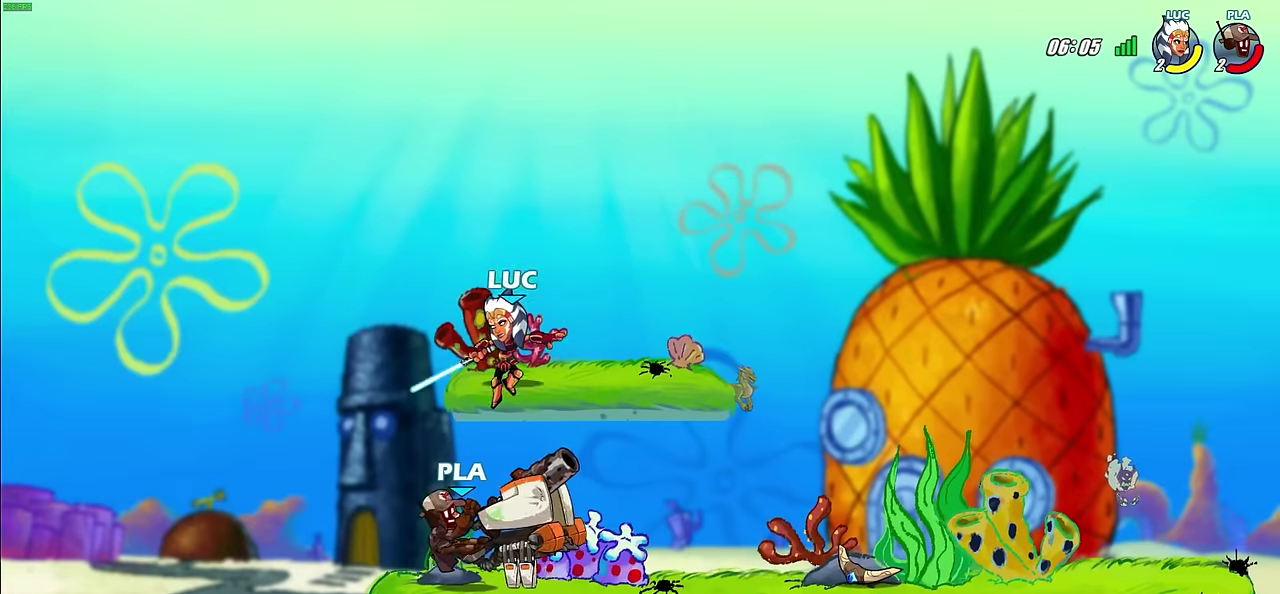
{"dt_ms": 300, "buttons": [], "left_stick": "center", "right_stick": "center", "events": [[17, "left_stick", "down-right"], [233, "left_stick", "center"]]}
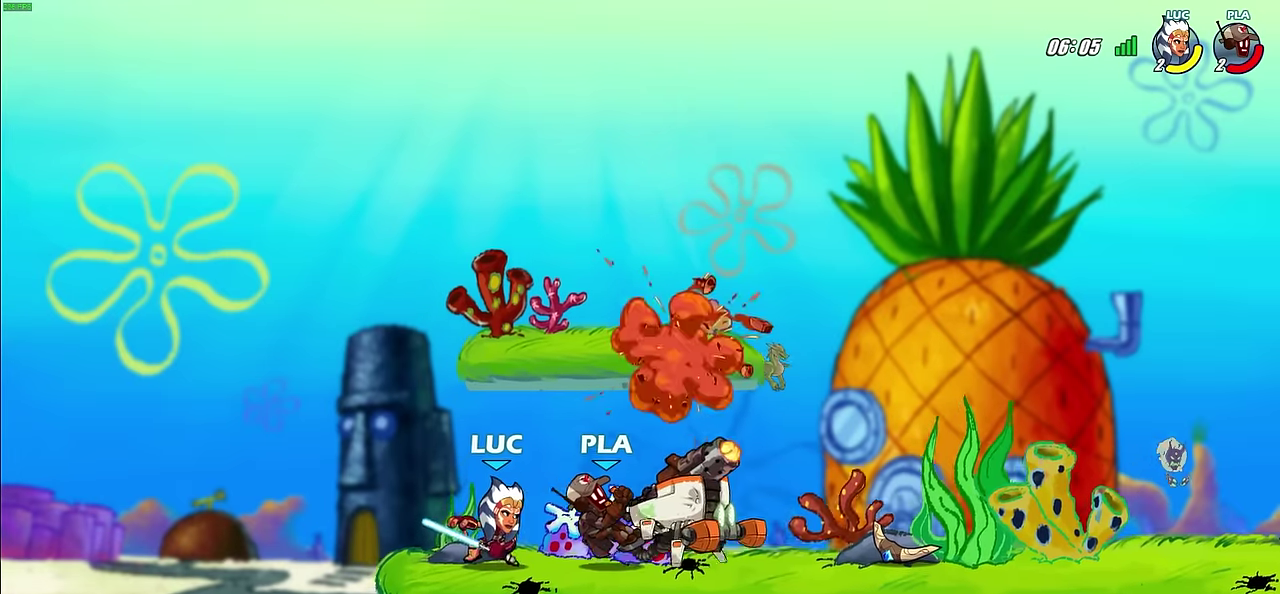
{"dt_ms": 300, "buttons": ["R2"], "left_stick": "right", "right_stick": "center", "events": [[150, "left_stick", "right"], [167, "R2", "down"]]}
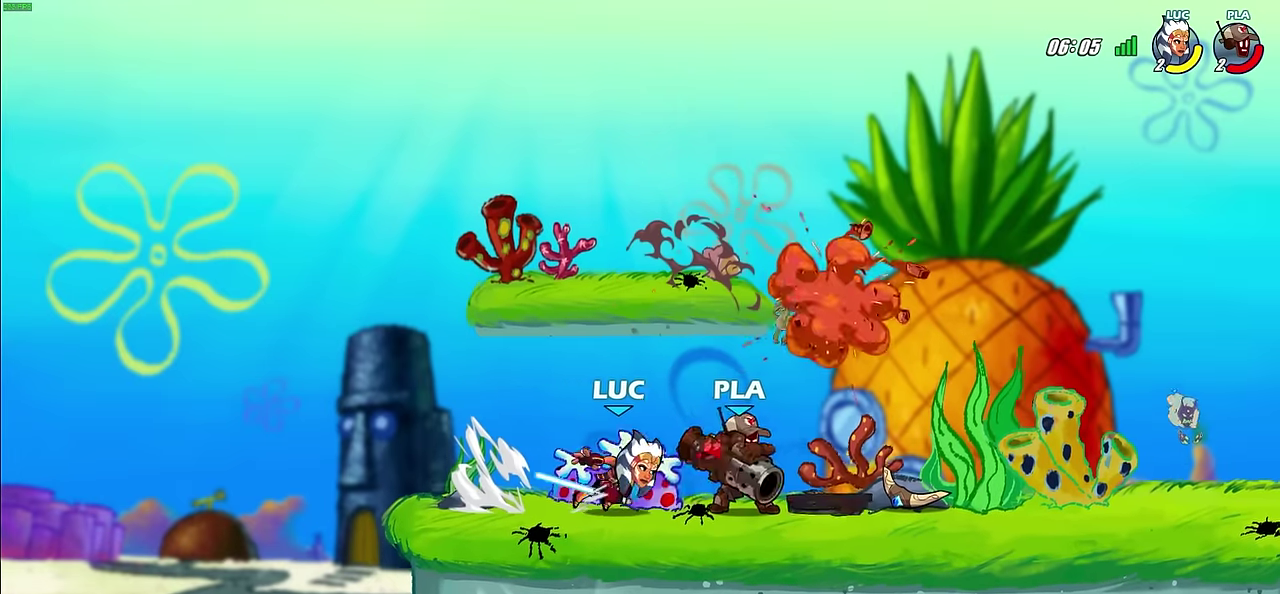
{"dt_ms": 500, "buttons": [], "left_stick": "left", "right_stick": "center"}
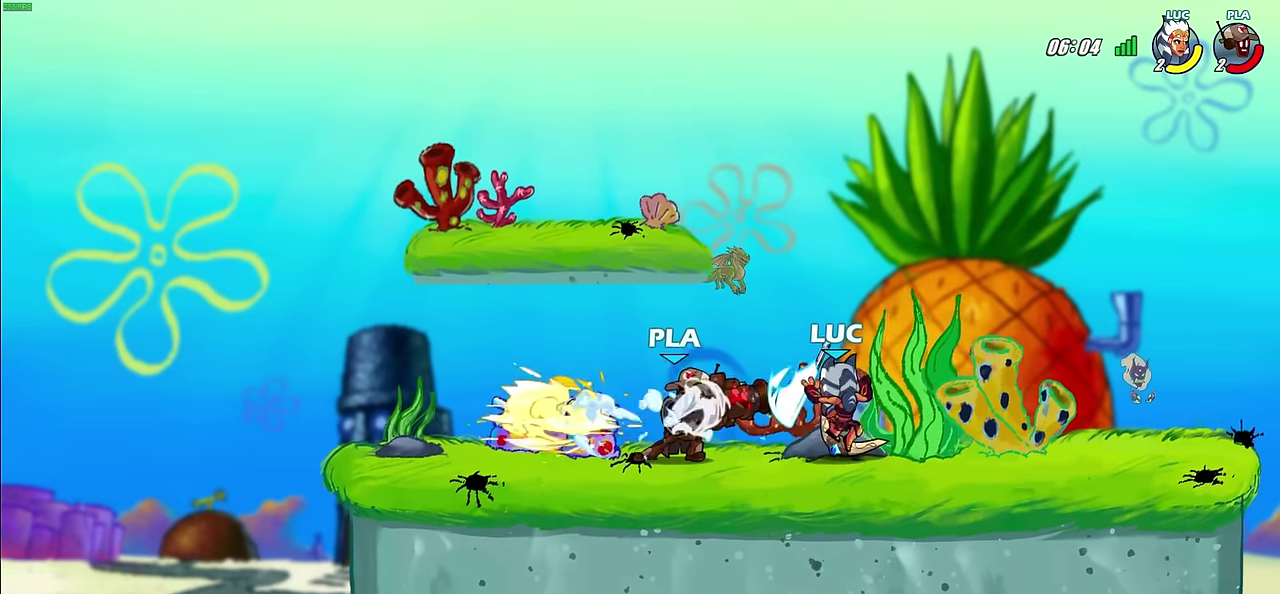
{"dt_ms": 600, "buttons": [], "left_stick": "down-right", "right_stick": "center"}
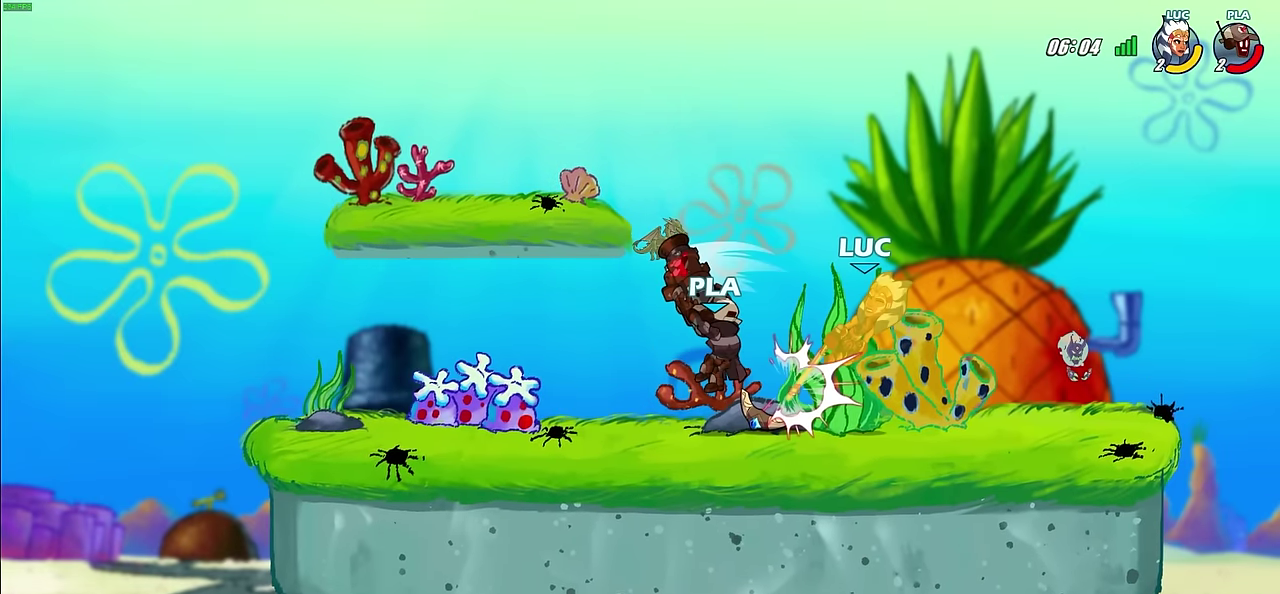
{"dt_ms": 600, "buttons": ["R2"], "left_stick": "up-left", "right_stick": "center", "events": [[133, "left_stick", "right"], [200, "left_stick", "center"], [283, "left_stick", "right"], [383, "R2", "down"], [433, "left_stick", "up"], [517, "left_stick", "up-left"]]}
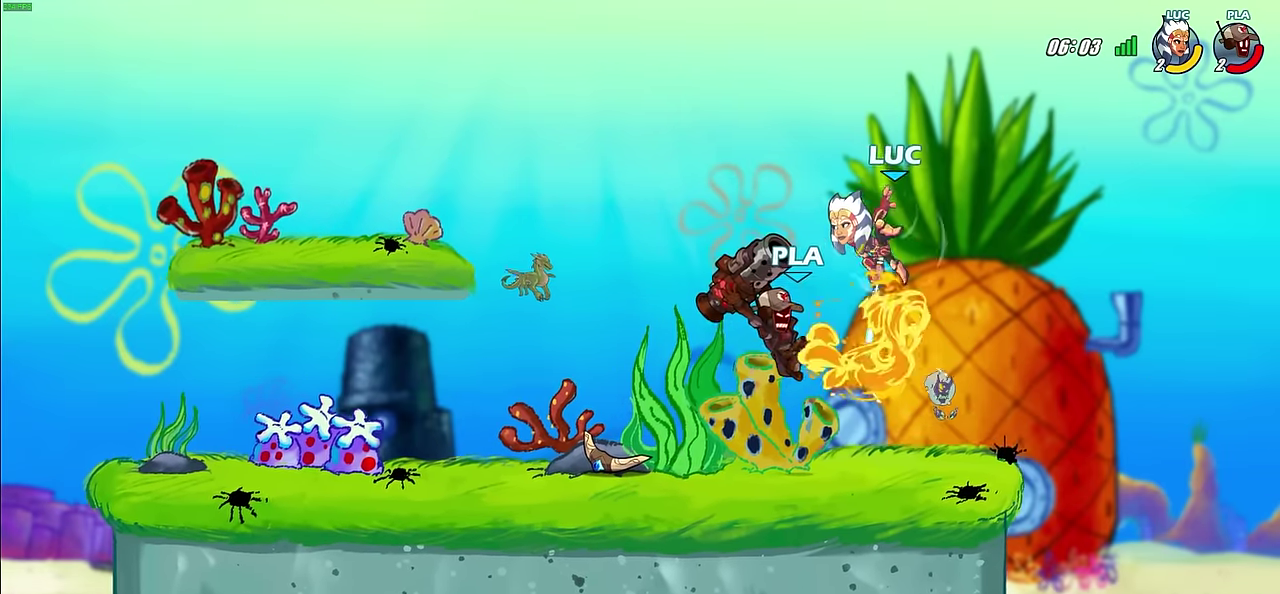
{"dt_ms": 500, "buttons": ["CIRCLE"], "left_stick": "down", "right_stick": "center", "events": [[50, "R2", "up"], [50, "left_stick", "down-left"], [317, "left_stick", "down"], [450, "CIRCLE", "down"]]}
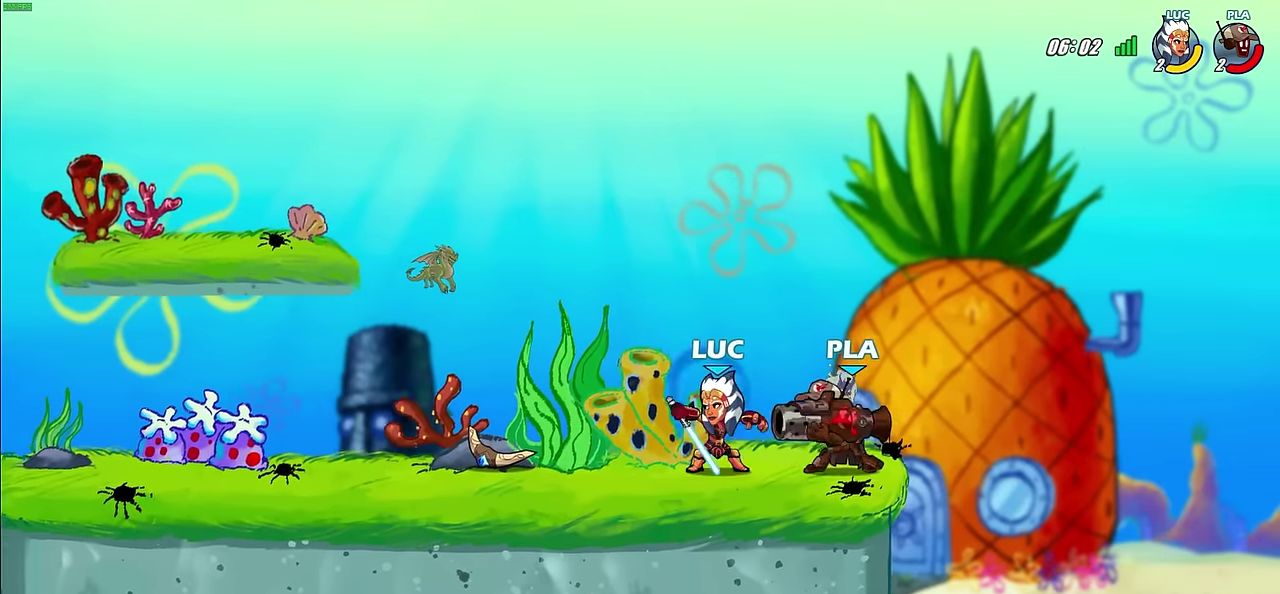
{"dt_ms": 600, "buttons": [], "left_stick": "center", "right_stick": "center", "events": [[50, "CIRCLE", "up"], [117, "left_stick", "center"]]}
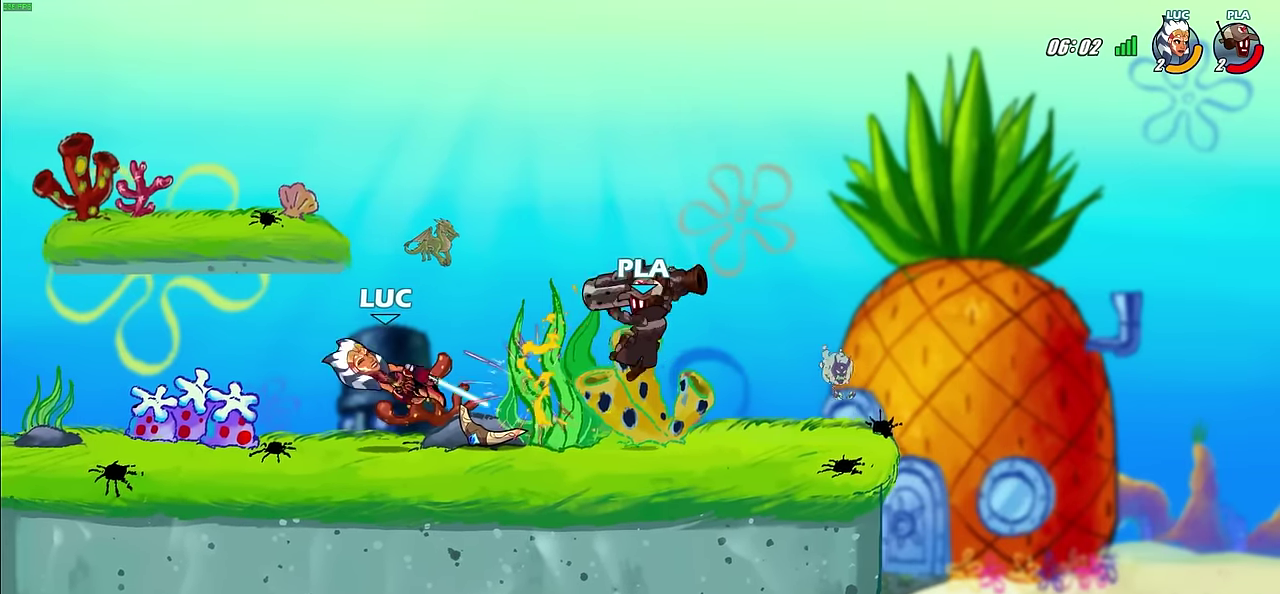
{"dt_ms": 500, "buttons": [], "left_stick": "down-left", "right_stick": "center", "events": [[150, "left_stick", "up-left"], [267, "CROSS", "down"], [433, "CROSS", "up"], [450, "left_stick", "down-left"]]}
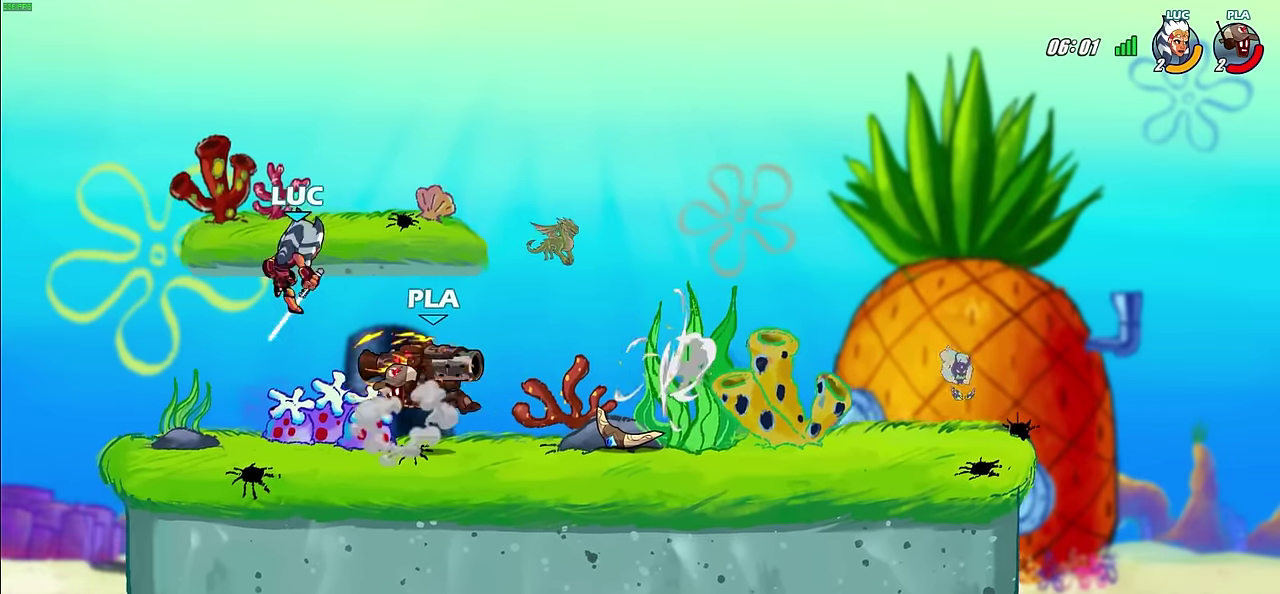
{"dt_ms": 600, "buttons": [], "left_stick": "center", "right_stick": "center", "events": [[83, "left_stick", "right"], [117, "SQUARE", "down"], [183, "SQUARE", "up"], [183, "left_stick", "center"], [367, "left_stick", "left"], [500, "left_stick", "center"]]}
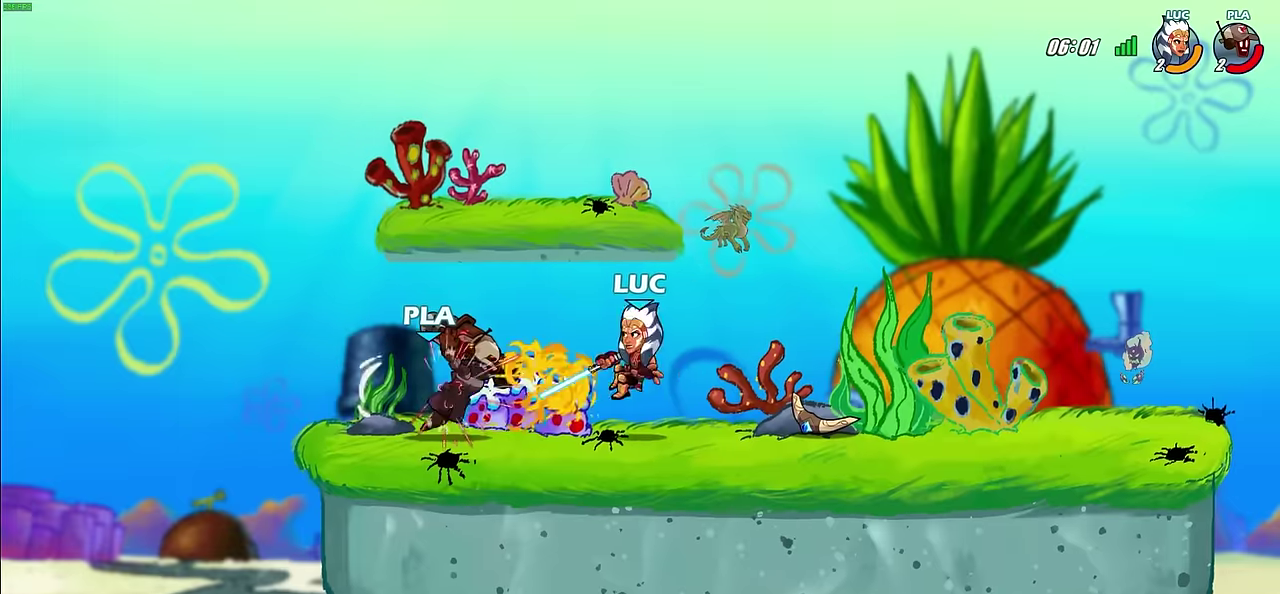
{"dt_ms": 300, "buttons": [], "left_stick": "center", "right_stick": "center", "events": []}
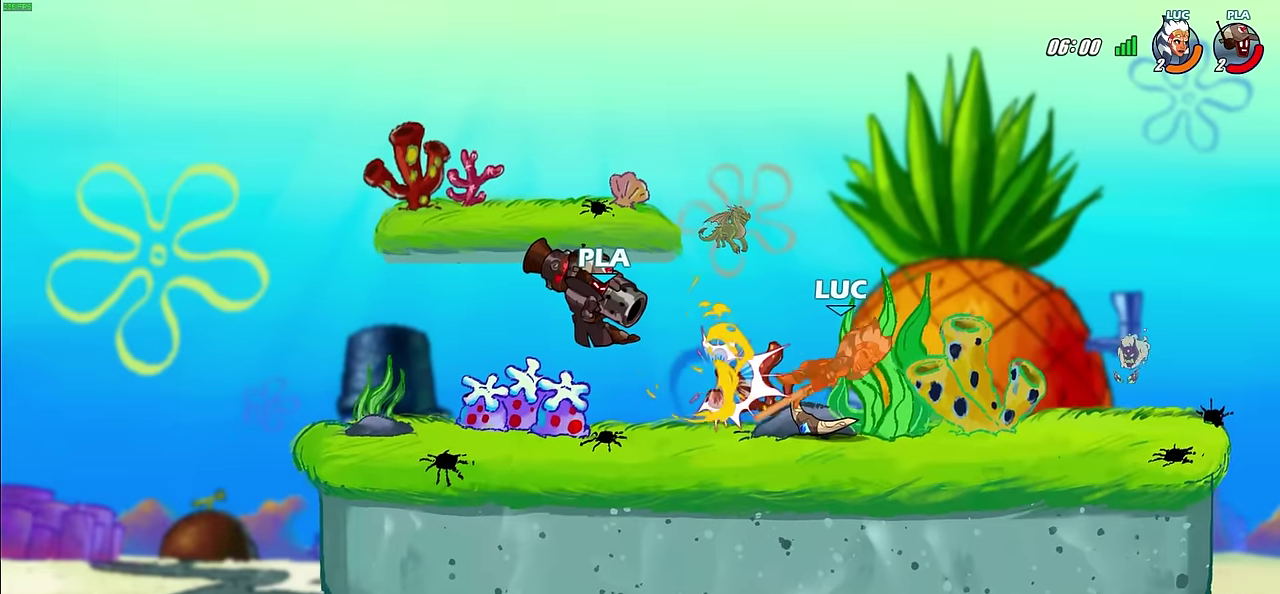
{"dt_ms": 300, "buttons": ["CIRCLE", "R2"], "left_stick": "down", "right_stick": "center", "events": [[250, "left_stick", "down"], [283, "CIRCLE", "down"], [283, "R2", "down"]]}
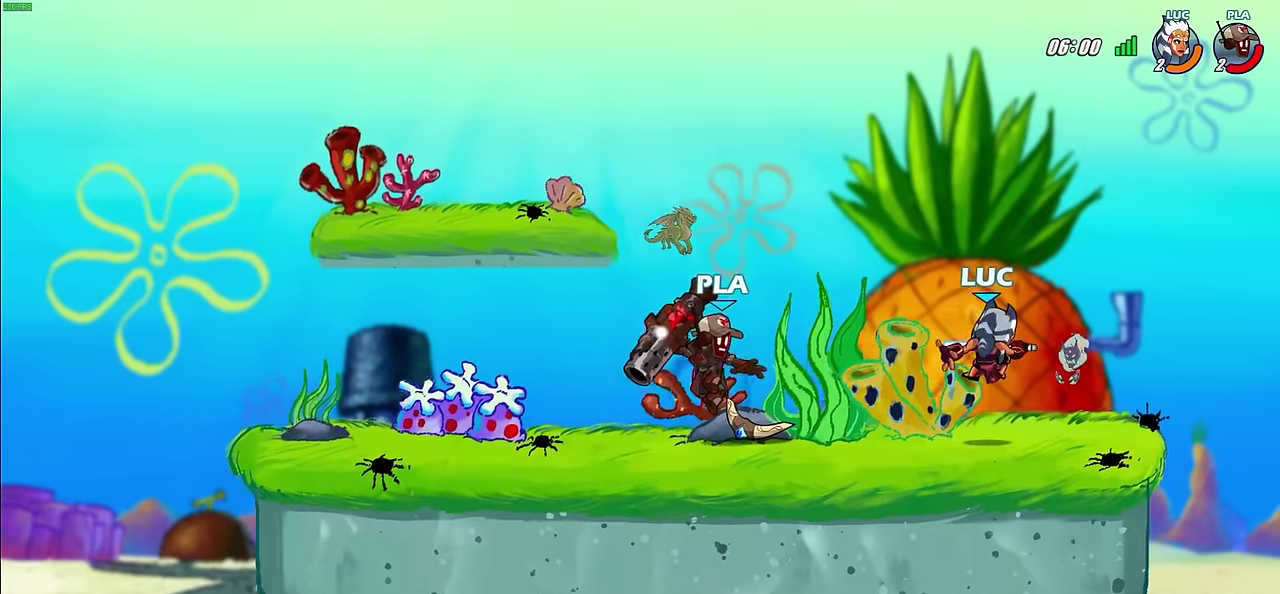
{"dt_ms": 500, "buttons": [], "left_stick": "up-left", "right_stick": "center", "events": [[67, "CIRCLE", "up"], [83, "R2", "up"], [83, "left_stick", "center"], [367, "left_stick", "left"], [483, "left_stick", "up-left"]]}
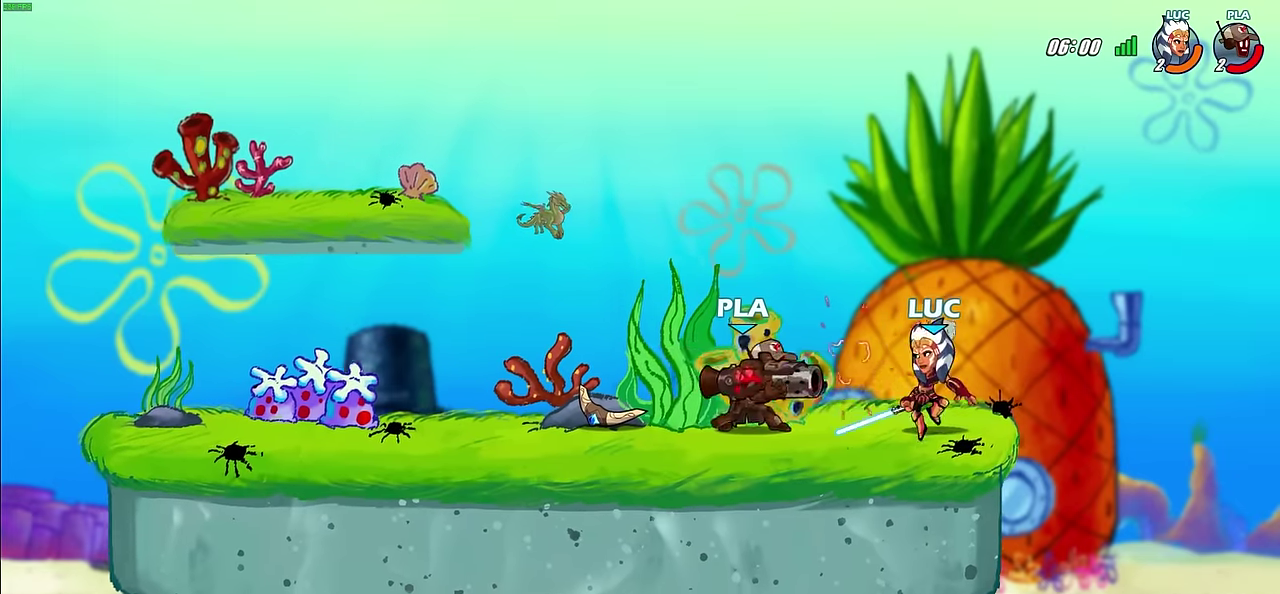
{"dt_ms": 600, "buttons": [], "left_stick": "right", "right_stick": "center", "events": [[17, "left_stick", "up"], [33, "CROSS", "down"], [50, "R2", "down"], [83, "left_stick", "up-right"], [217, "CROSS", "up"], [233, "R2", "up"], [283, "left_stick", "up-left"], [583, "left_stick", "right"]]}
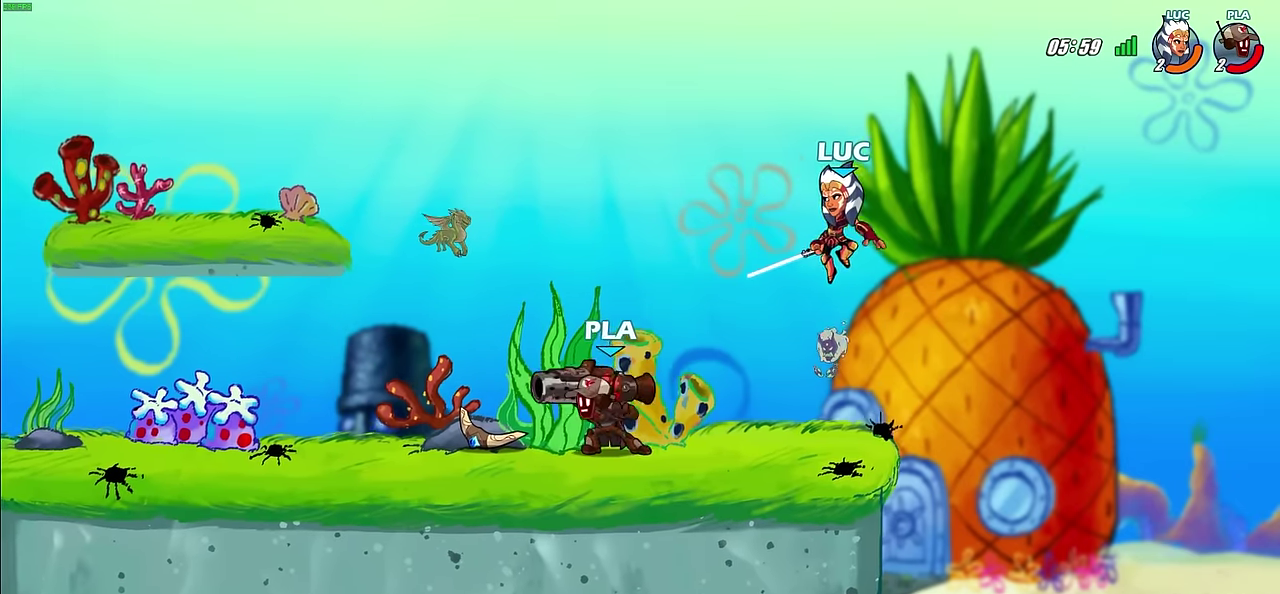
{"dt_ms": 600, "buttons": [], "left_stick": "center", "right_stick": "center", "events": [[67, "left_stick", "down"], [183, "left_stick", "down-left"], [367, "CIRCLE", "down"], [367, "R2", "down"], [450, "CIRCLE", "up"], [467, "left_stick", "center"], [483, "R2", "up"]]}
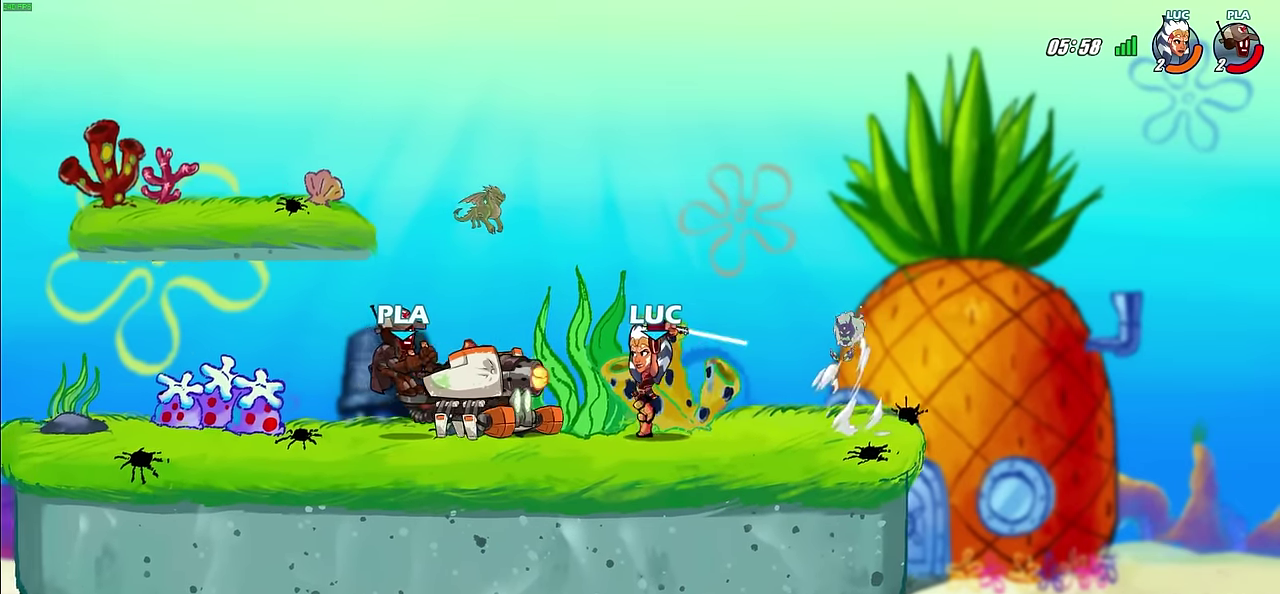
{"dt_ms": 600, "buttons": [], "left_stick": "left", "right_stick": "center", "events": [[167, "left_stick", "left"], [350, "left_stick", "center"], [550, "left_stick", "left"]]}
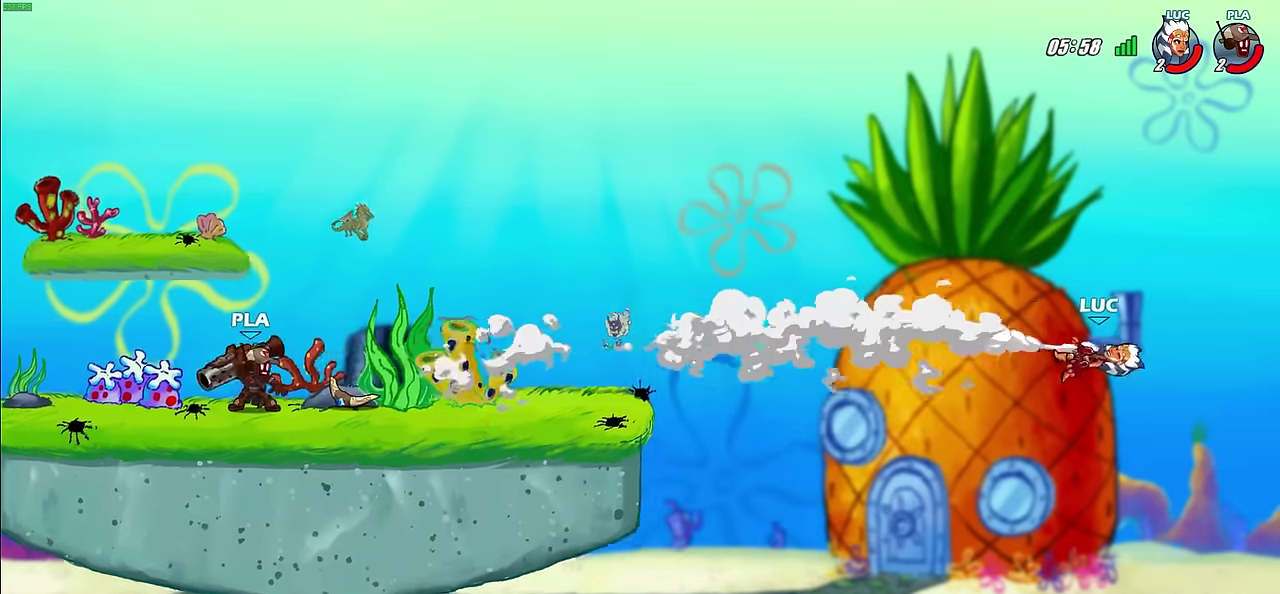
{"dt_ms": 400, "buttons": [], "left_stick": "left", "right_stick": "center", "events": []}
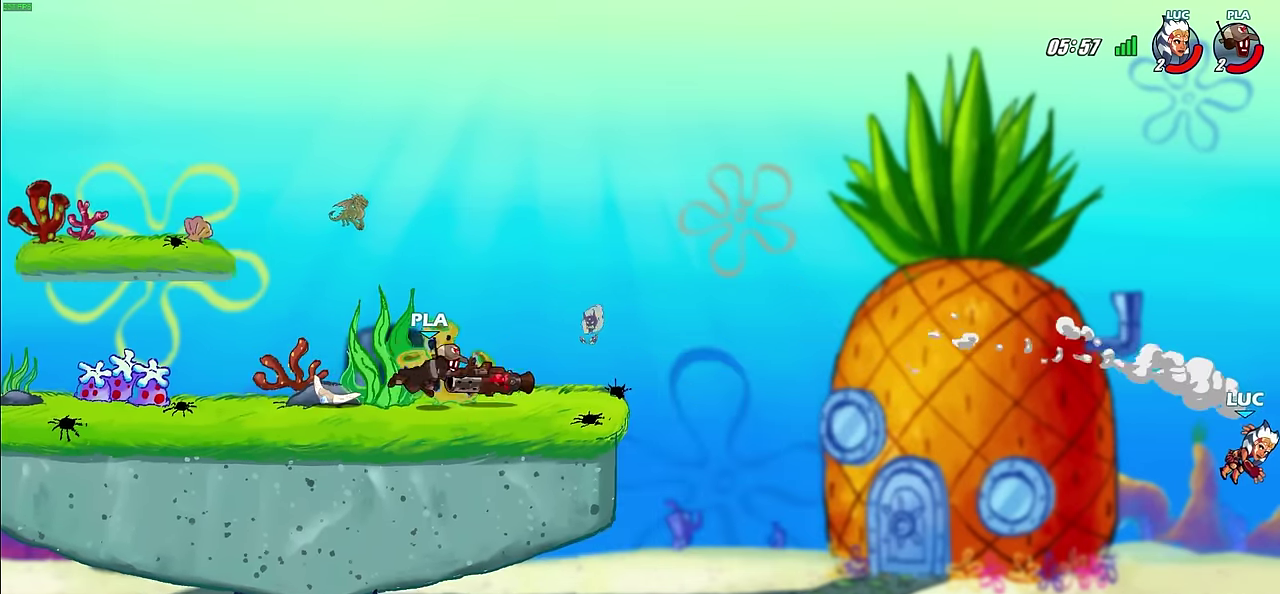
{"dt_ms": 500, "buttons": [], "left_stick": "left", "right_stick": "center", "events": []}
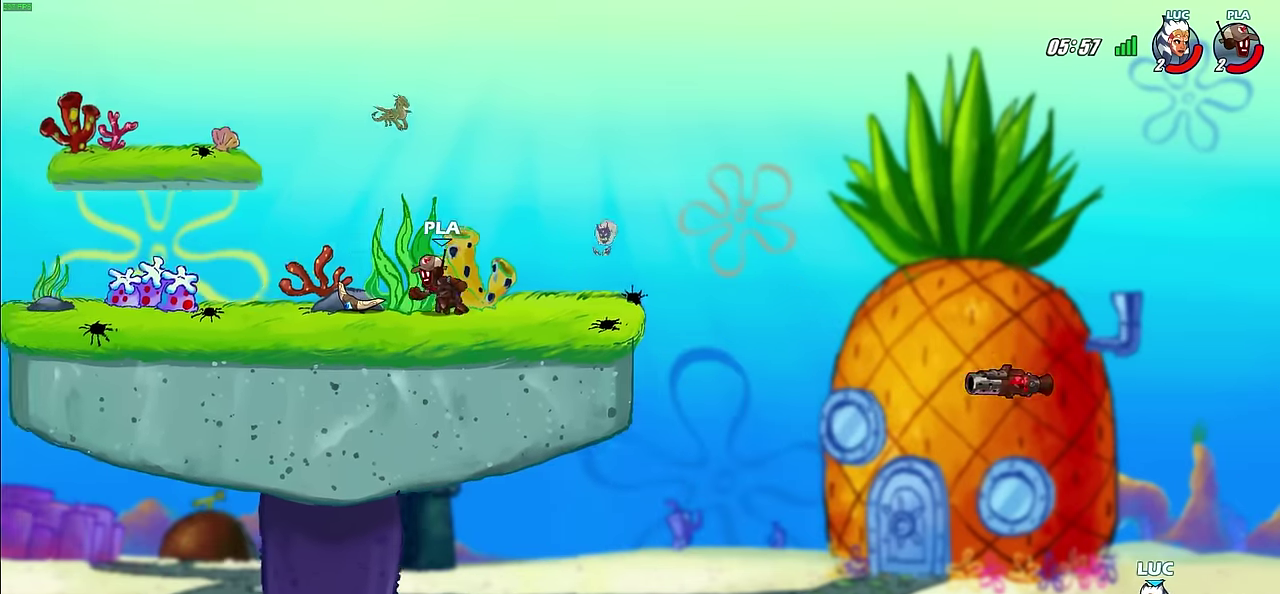
{"dt_ms": 500, "buttons": [], "left_stick": "left", "right_stick": "center", "events": [[67, "CROSS", "down"], [150, "CROSS", "up"], [183, "CIRCLE", "down"], [333, "CIRCLE", "up"]]}
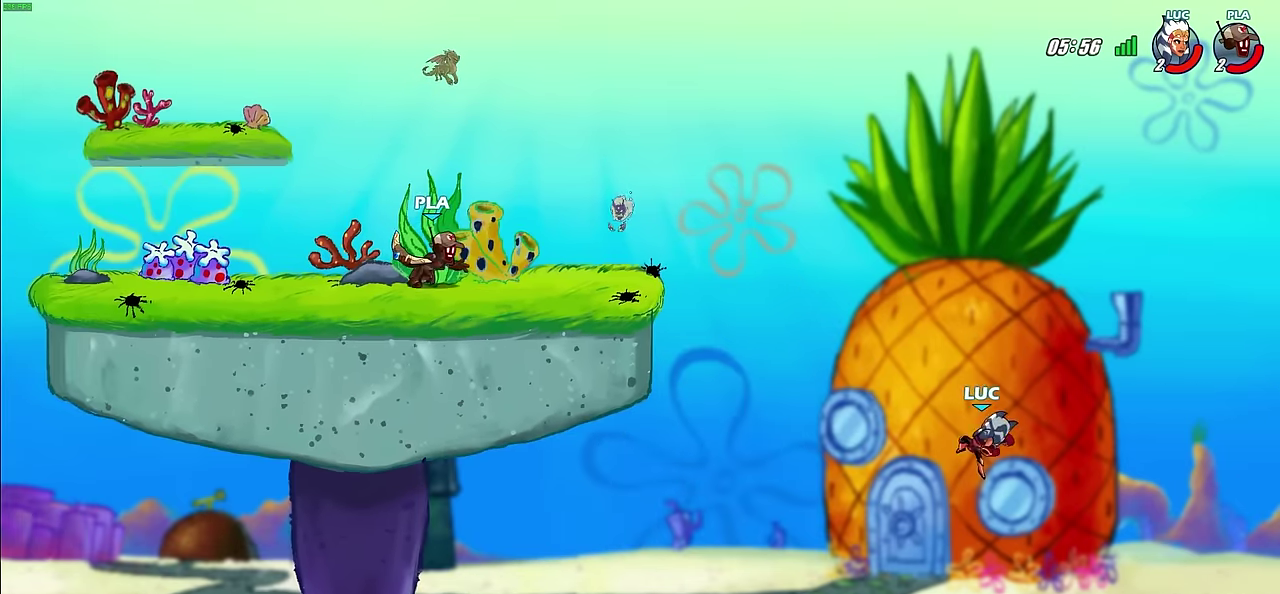
{"dt_ms": 500, "buttons": ["R2"], "left_stick": "up-left", "right_stick": "center", "events": [[83, "left_stick", "up-left"], [300, "left_stick", "left"], [500, "R2", "down"], [500, "left_stick", "up-left"]]}
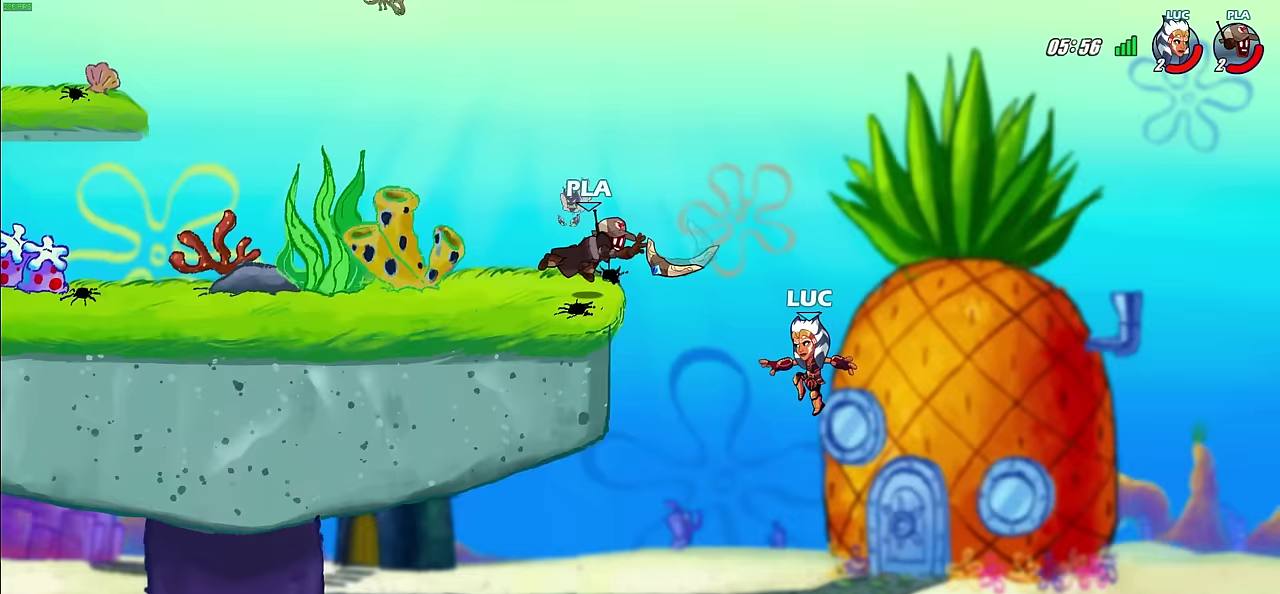
{"dt_ms": 500, "buttons": [], "left_stick": "down-right", "right_stick": "center", "events": [[333, "R2", "up"], [400, "left_stick", "right"], [483, "left_stick", "down-right"]]}
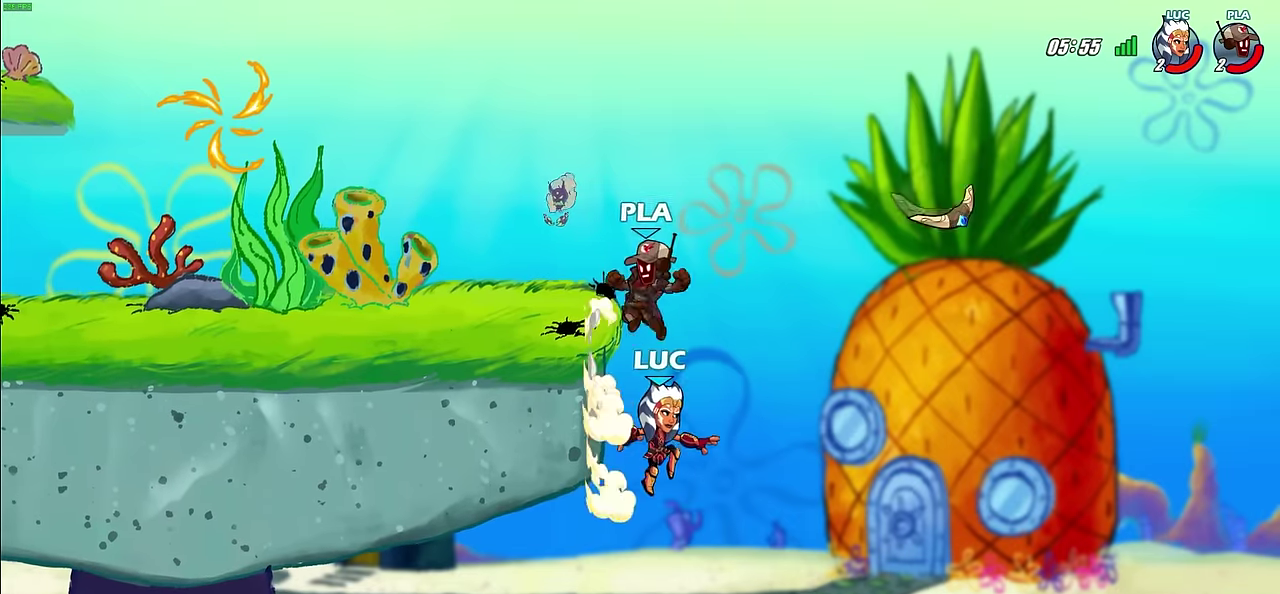
{"dt_ms": 600, "buttons": [], "left_stick": "up-left", "right_stick": "center", "events": [[33, "left_stick", "down"], [167, "left_stick", "left"], [267, "CROSS", "down"], [350, "CROSS", "up"], [400, "left_stick", "up-left"]]}
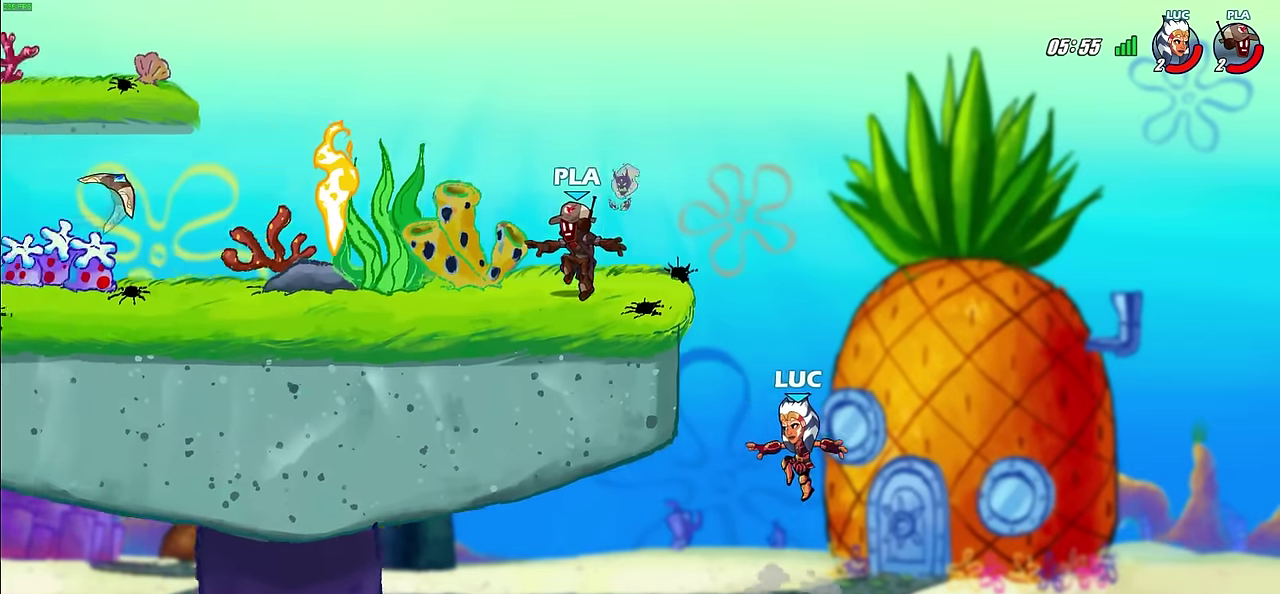
{"dt_ms": 400, "buttons": [], "left_stick": "left", "right_stick": "center", "events": [[150, "left_stick", "left"], [267, "CROSS", "down"], [400, "CROSS", "up"]]}
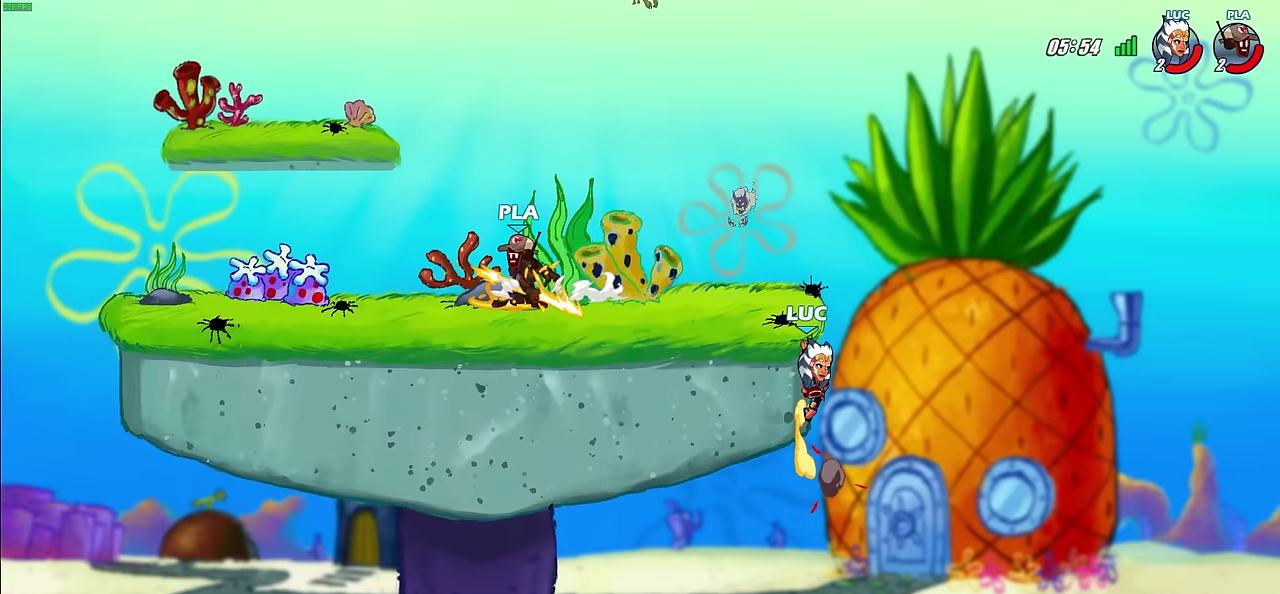
{"dt_ms": 500, "buttons": [], "left_stick": "up-left", "right_stick": "center", "events": [[150, "CROSS", "down"], [200, "CIRCLE", "down"], [200, "CROSS", "up"], [250, "left_stick", "up-left"], [333, "CIRCLE", "up"]]}
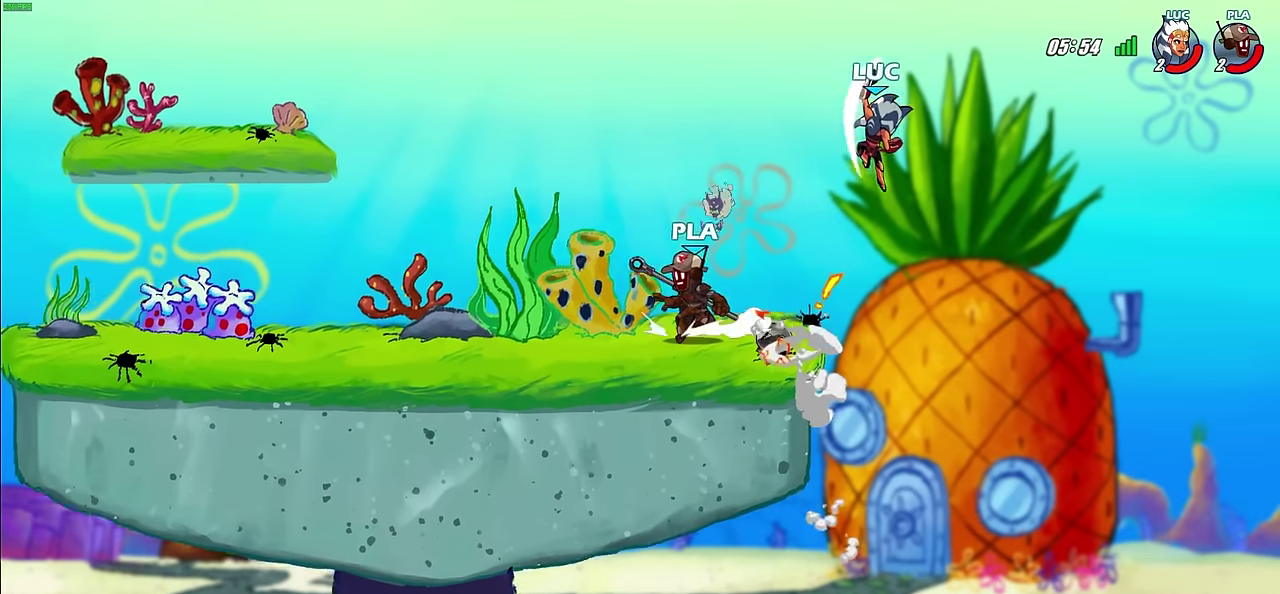
{"dt_ms": 300, "buttons": [], "left_stick": "right", "right_stick": "center", "events": [[267, "left_stick", "right"]]}
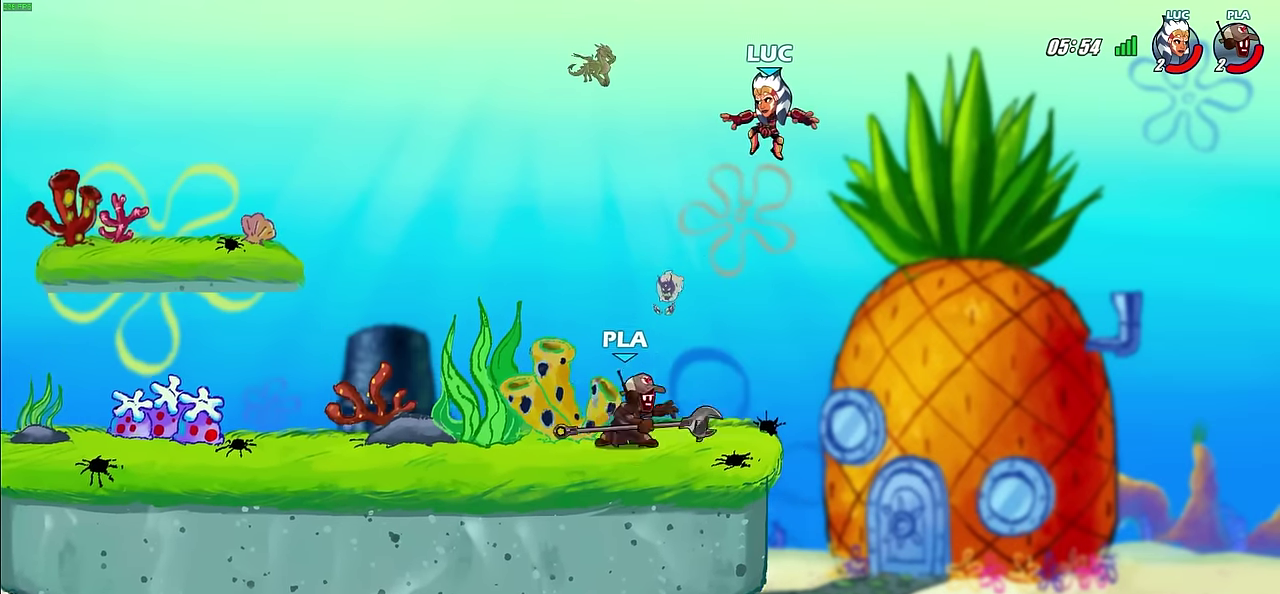
{"dt_ms": 700, "buttons": [], "left_stick": "left", "right_stick": "center", "events": [[333, "left_stick", "down-left"], [467, "left_stick", "left"]]}
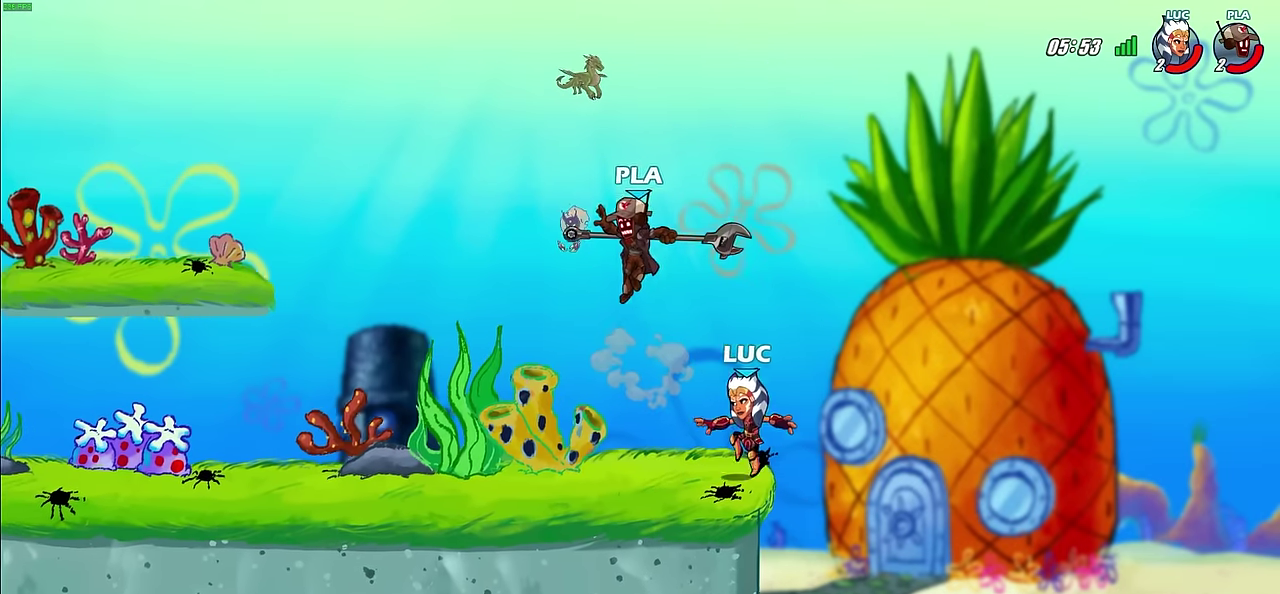
{"dt_ms": 600, "buttons": [], "left_stick": "right", "right_stick": "center", "events": [[217, "SQUARE", "down"], [250, "right_stick", "down-left"], [317, "SQUARE", "up"], [317, "left_stick", "center"], [317, "right_stick", "center"], [583, "left_stick", "right"]]}
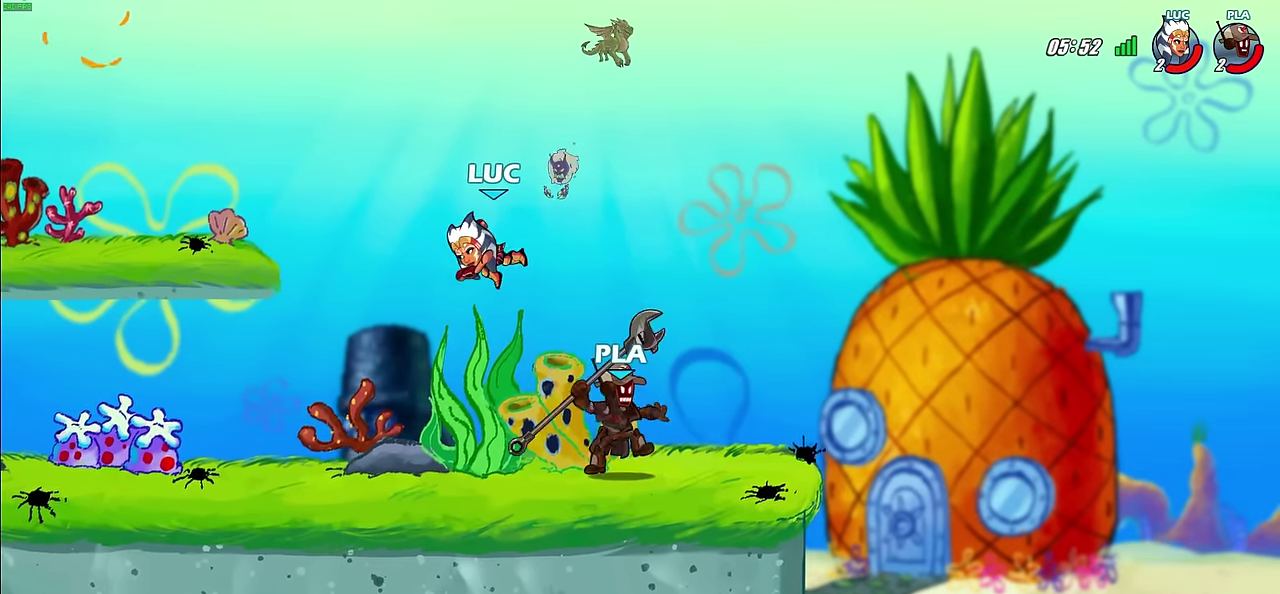
{"dt_ms": 500, "buttons": [], "left_stick": "right", "right_stick": "center", "events": []}
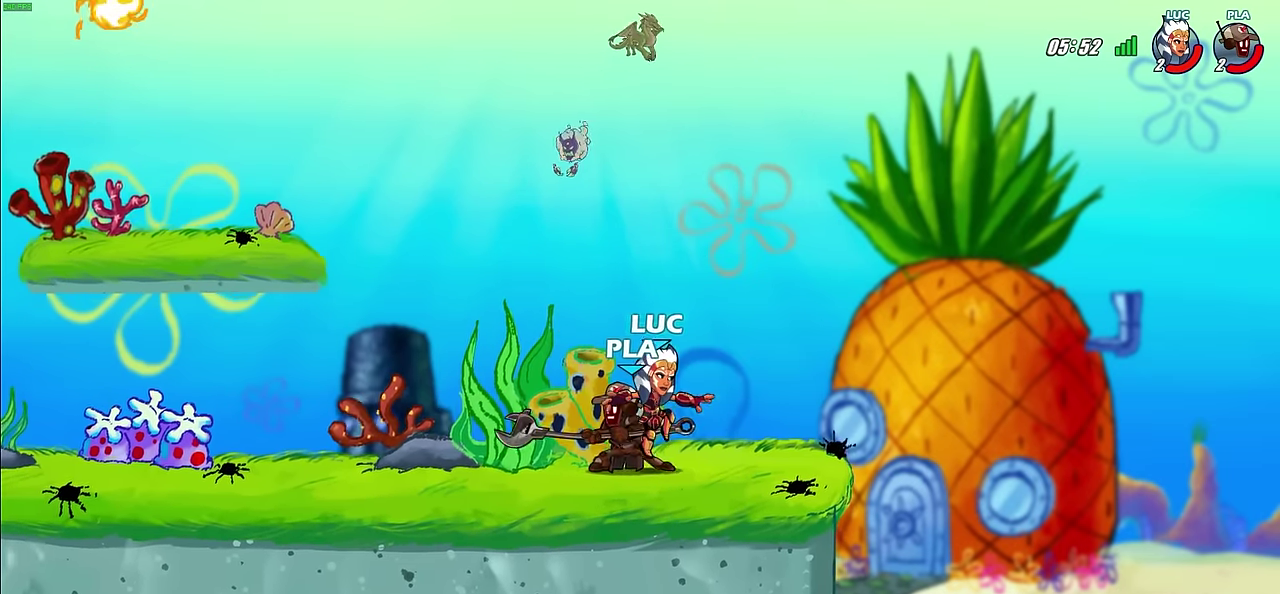
{"dt_ms": 600, "buttons": ["CIRCLE"], "left_stick": "up-left", "right_stick": "center", "events": [[17, "left_stick", "down-right"], [133, "left_stick", "left"], [250, "left_stick", "down-left"], [317, "SQUARE", "down"], [433, "SQUARE", "up"], [517, "left_stick", "up-left"], [550, "CROSS", "down"], [600, "CIRCLE", "down"], [600, "CROSS", "up"]]}
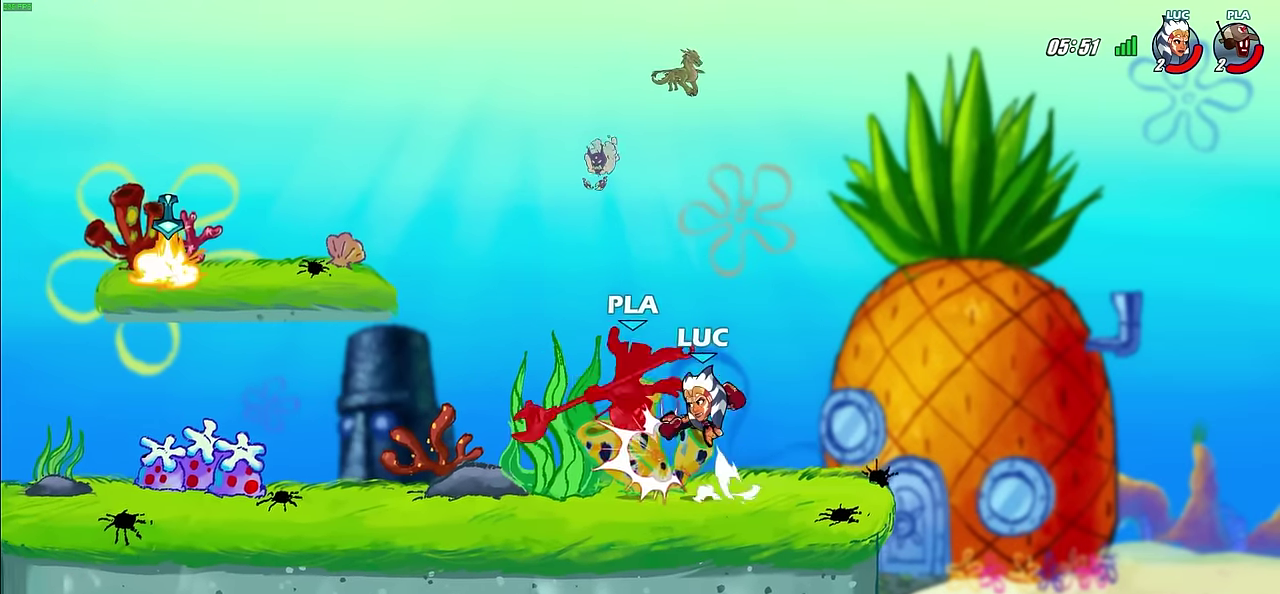
{"dt_ms": 300, "buttons": [], "left_stick": "center", "right_stick": "center", "events": [[83, "CIRCLE", "up"], [83, "left_stick", "center"]]}